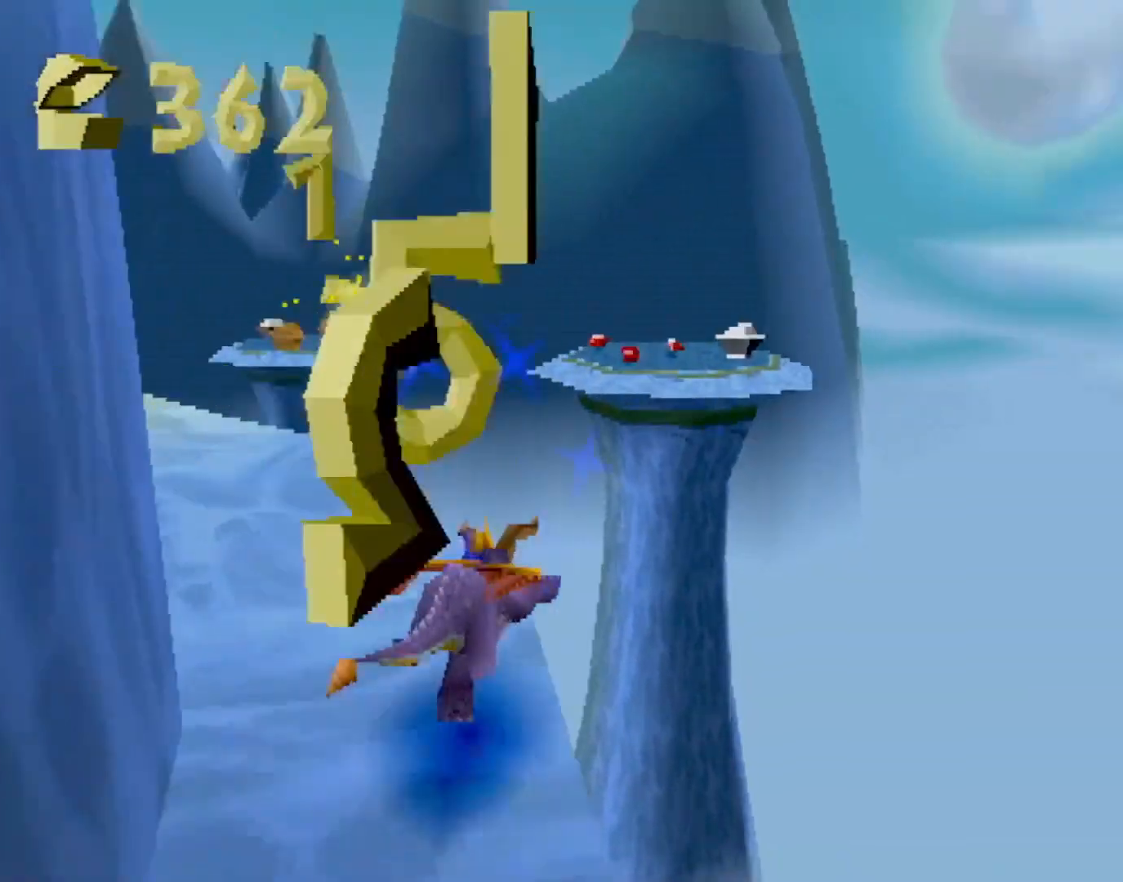
Gameplay with a controller (PlayStation layout); each line is a JSON object with the inputs held at the frame after it. "events" lists button and stick changes between this image and that frame as [ms after this image, input, new state], when the widget could be followed in between. Not read: L3 R3 right_stick.
{"buttons": [], "left_stick": "center", "events": [[50, "left_stick", "center"], [100, "CROSS", "up"], [100, "SQUARE", "up"], [217, "left_stick", "up-left"], [250, "CROSS", "down"], [317, "CIRCLE", "down"], [317, "CROSS", "up"], [317, "left_stick", "center"], [350, "CIRCLE", "up"]]}
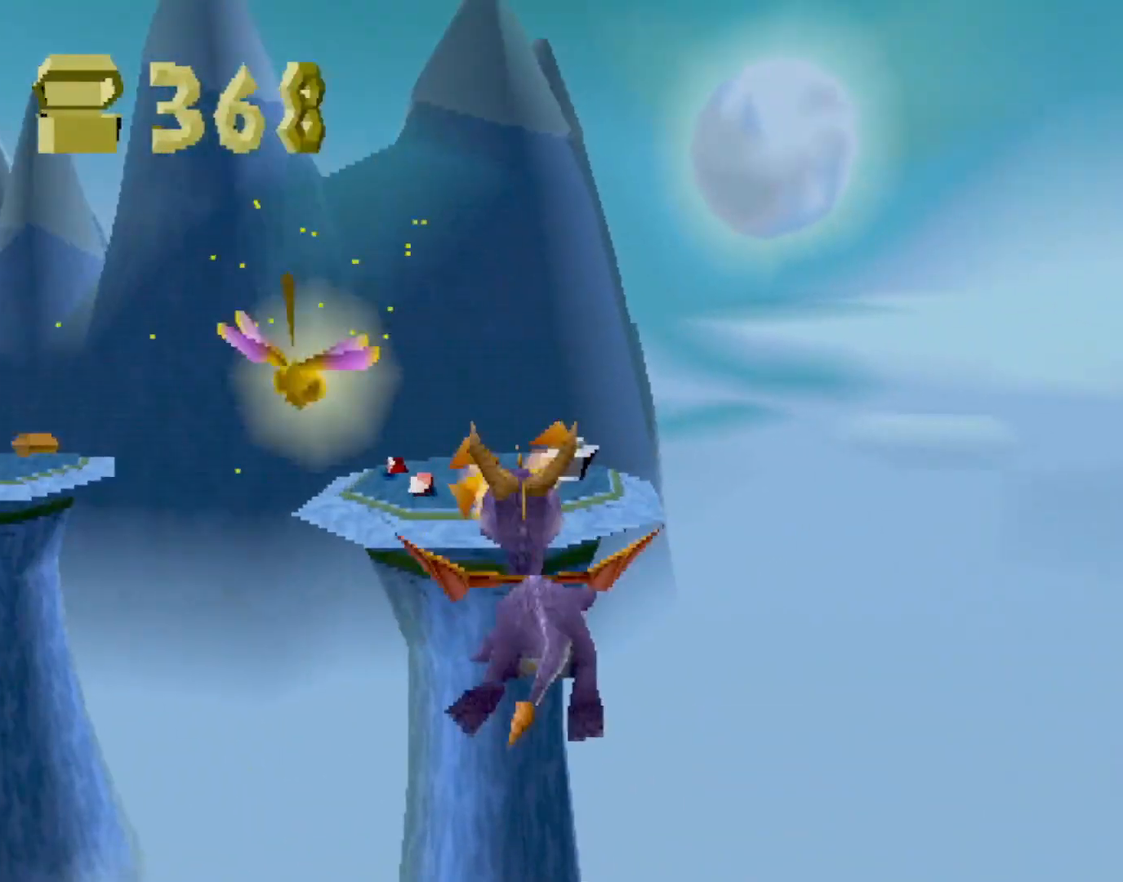
{"buttons": [], "left_stick": "center", "events": [[234, "left_stick", "right"], [317, "left_stick", "center"]]}
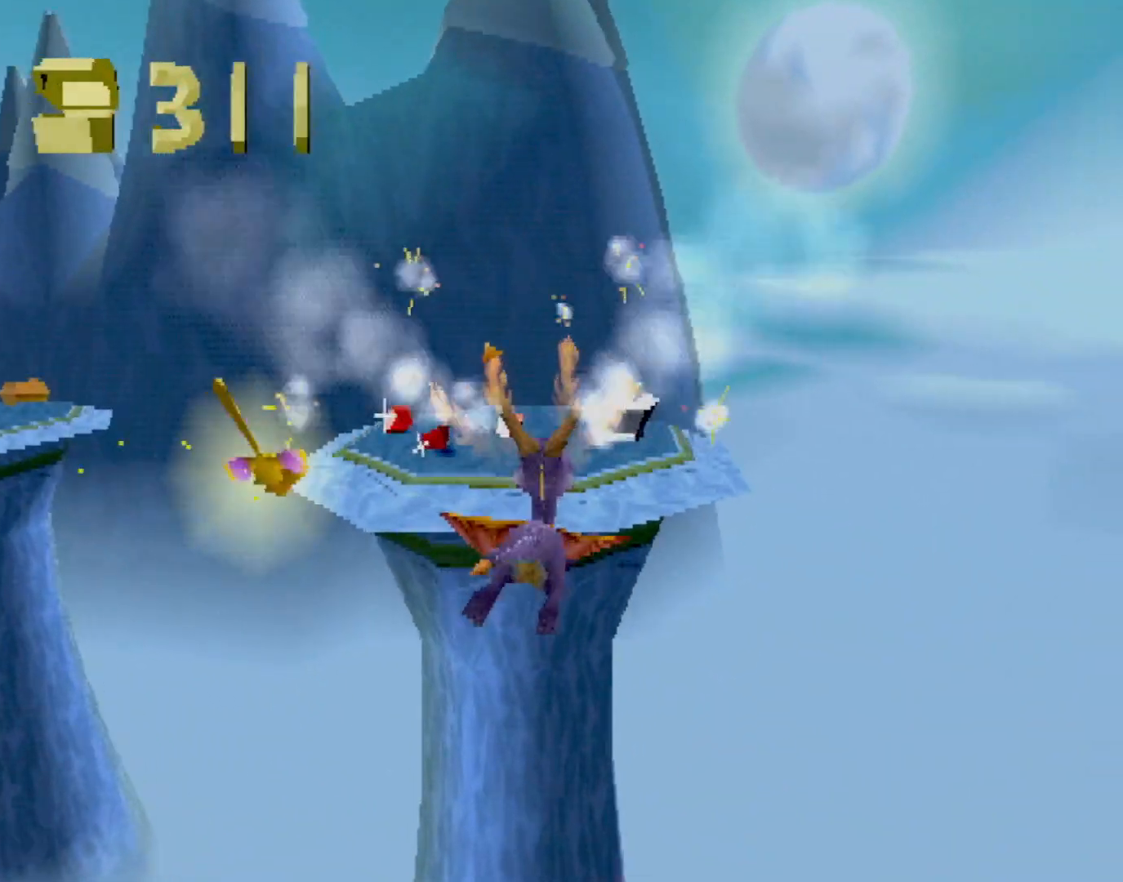
{"buttons": ["SQUARE"], "left_stick": "center", "events": [[317, "SQUARE", "down"]]}
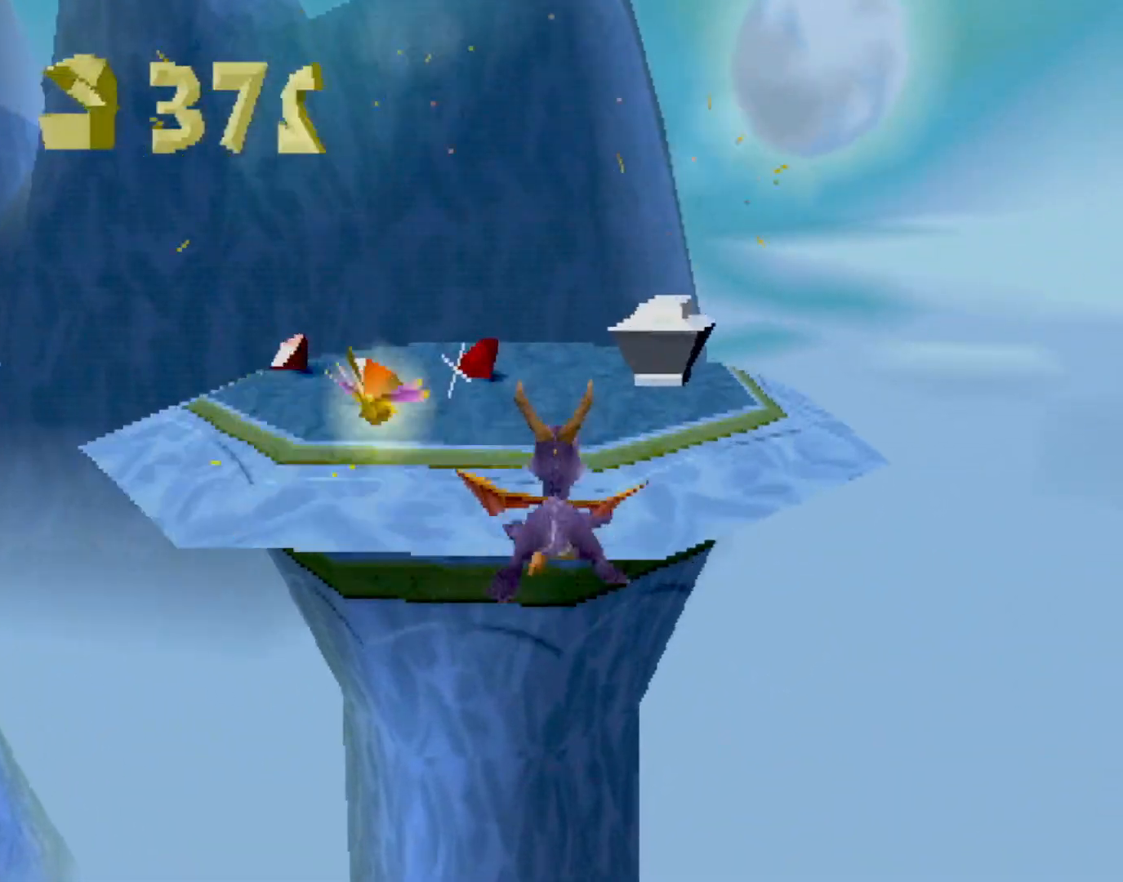
{"buttons": ["CROSS", "R2"], "left_stick": "up-left", "events": [[34, "left_stick", "right"], [150, "left_stick", "up-right"], [251, "left_stick", "up"], [434, "left_stick", "up-left"], [451, "SQUARE", "up"], [501, "CROSS", "down"], [501, "R2", "down"]]}
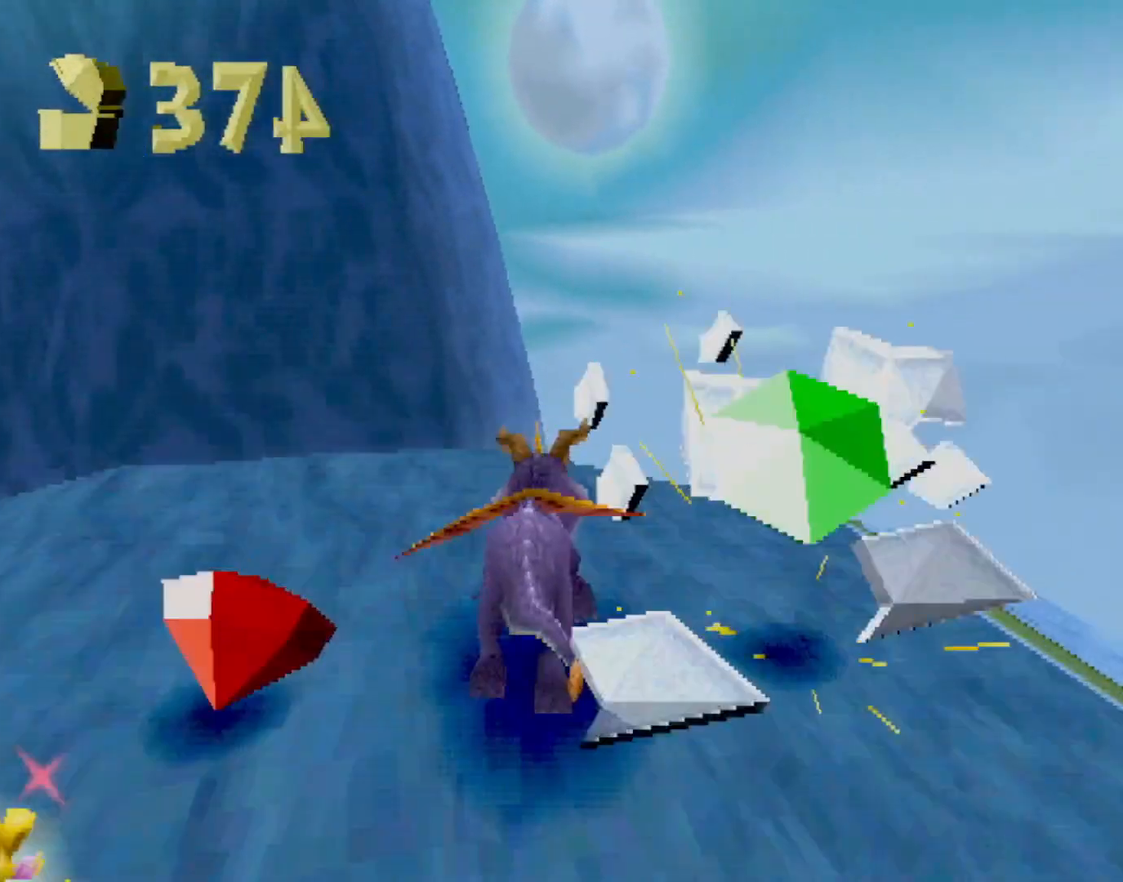
{"buttons": ["SQUARE"], "left_stick": "left", "events": [[16, "left_stick", "left"], [33, "CROSS", "up"], [117, "left_stick", "down"], [333, "R2", "up"], [367, "SQUARE", "down"], [434, "left_stick", "left"]]}
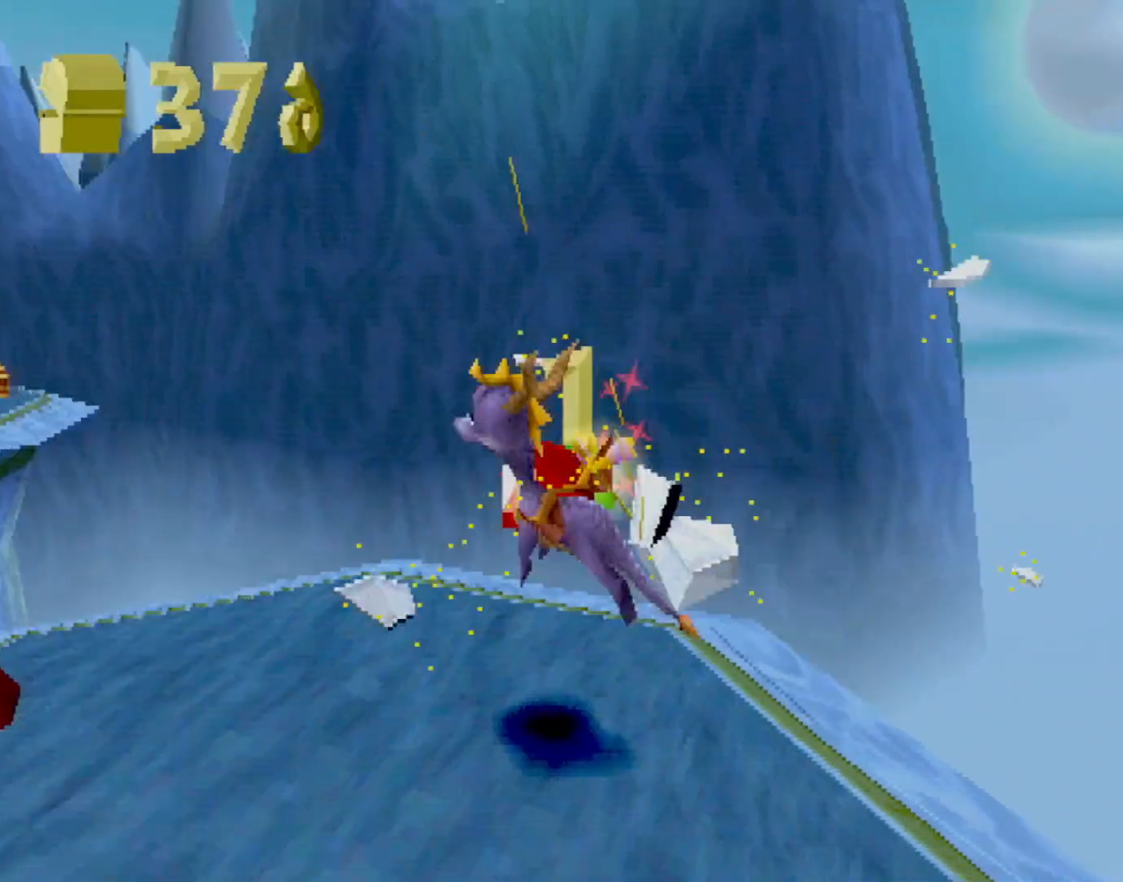
{"buttons": [], "left_stick": "center", "events": [[117, "left_stick", "up-right"], [284, "CROSS", "down"], [367, "left_stick", "center"], [467, "CROSS", "up"], [484, "SQUARE", "up"]]}
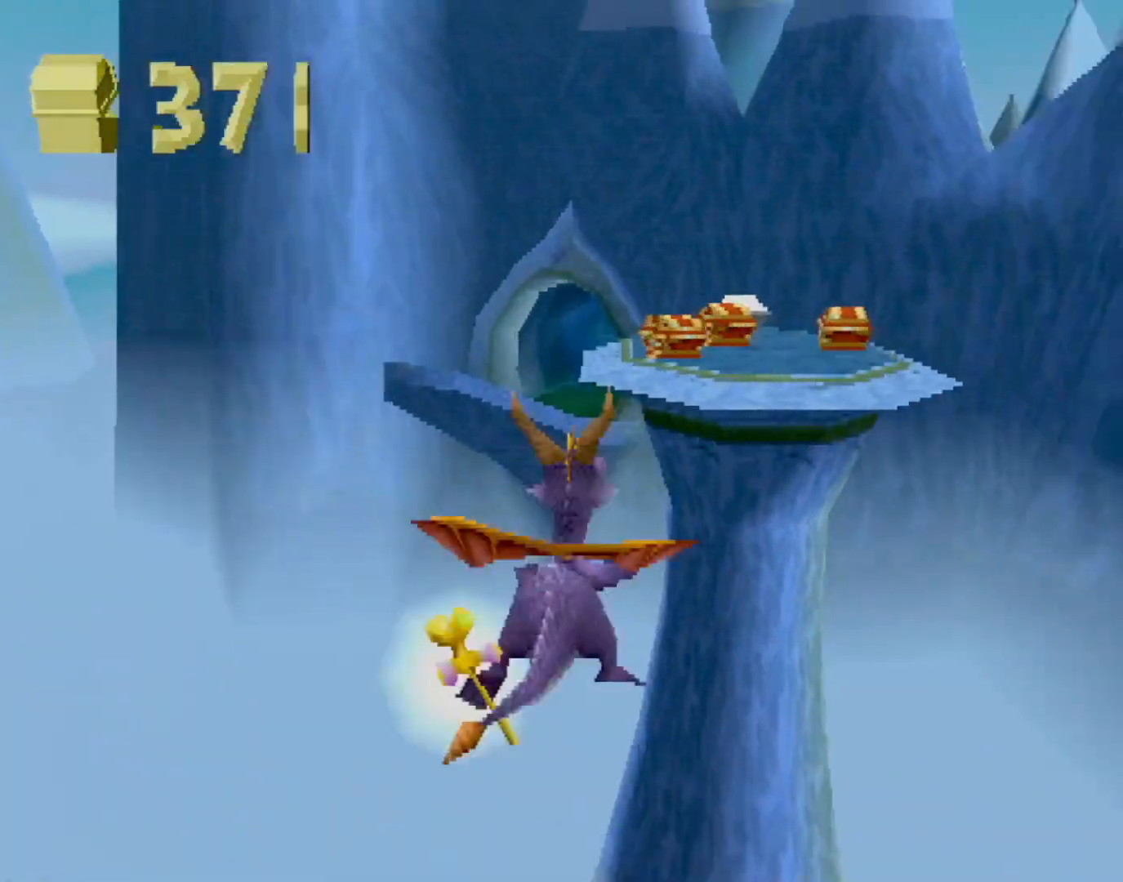
{"buttons": [], "left_stick": "center", "events": [[67, "CROSS", "down"], [150, "CROSS", "up"], [367, "left_stick", "right"], [450, "left_stick", "center"]]}
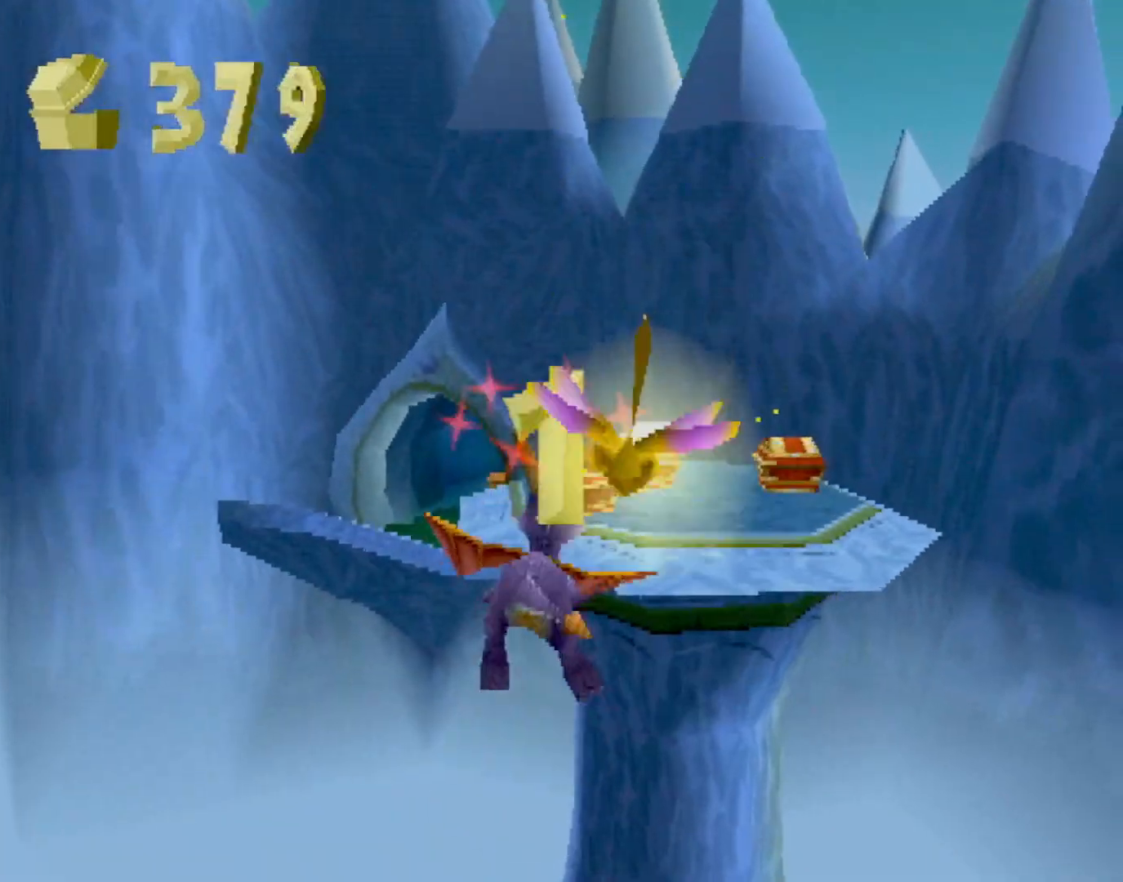
{"buttons": ["SQUARE"], "left_stick": "center", "events": [[334, "SQUARE", "down"]]}
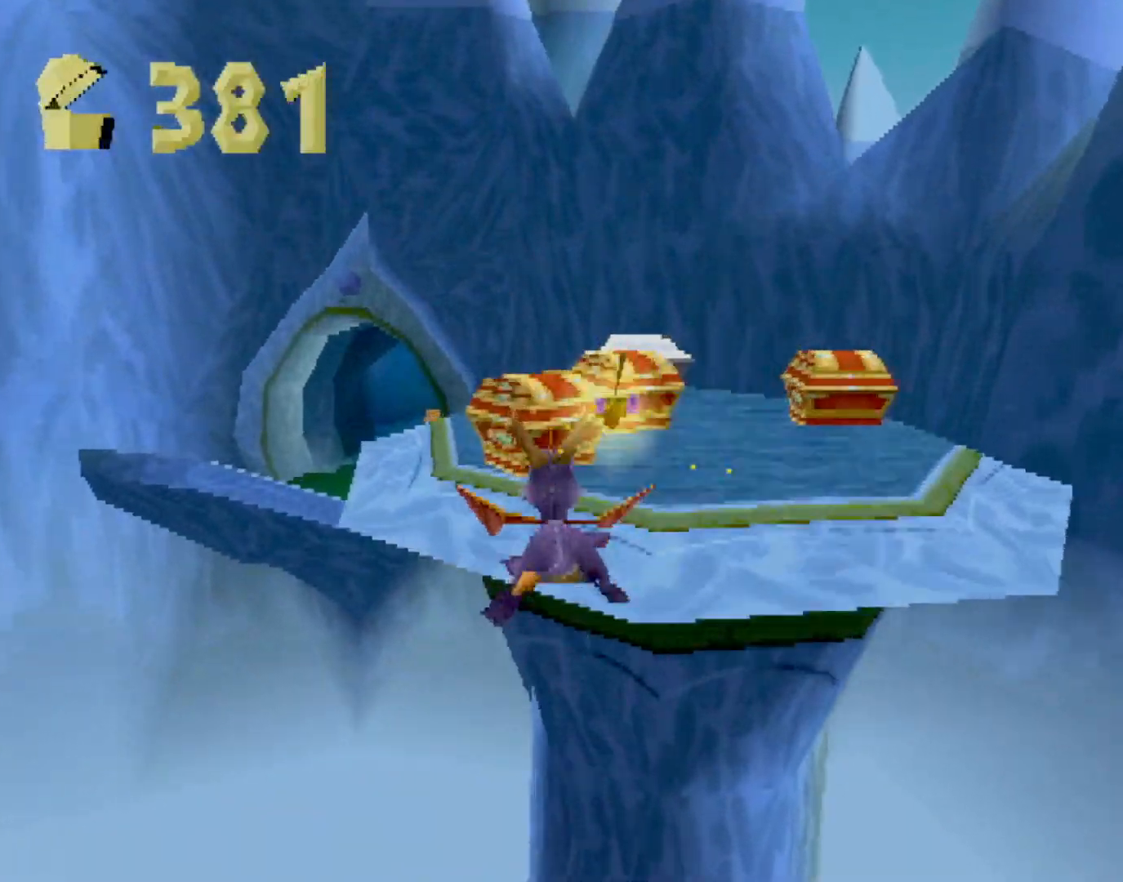
{"buttons": ["SQUARE"], "left_stick": "up-right", "events": [[67, "left_stick", "right"], [200, "SQUARE", "up"], [217, "CIRCLE", "down"], [283, "CIRCLE", "up"], [283, "SQUARE", "down"], [417, "left_stick", "up-right"]]}
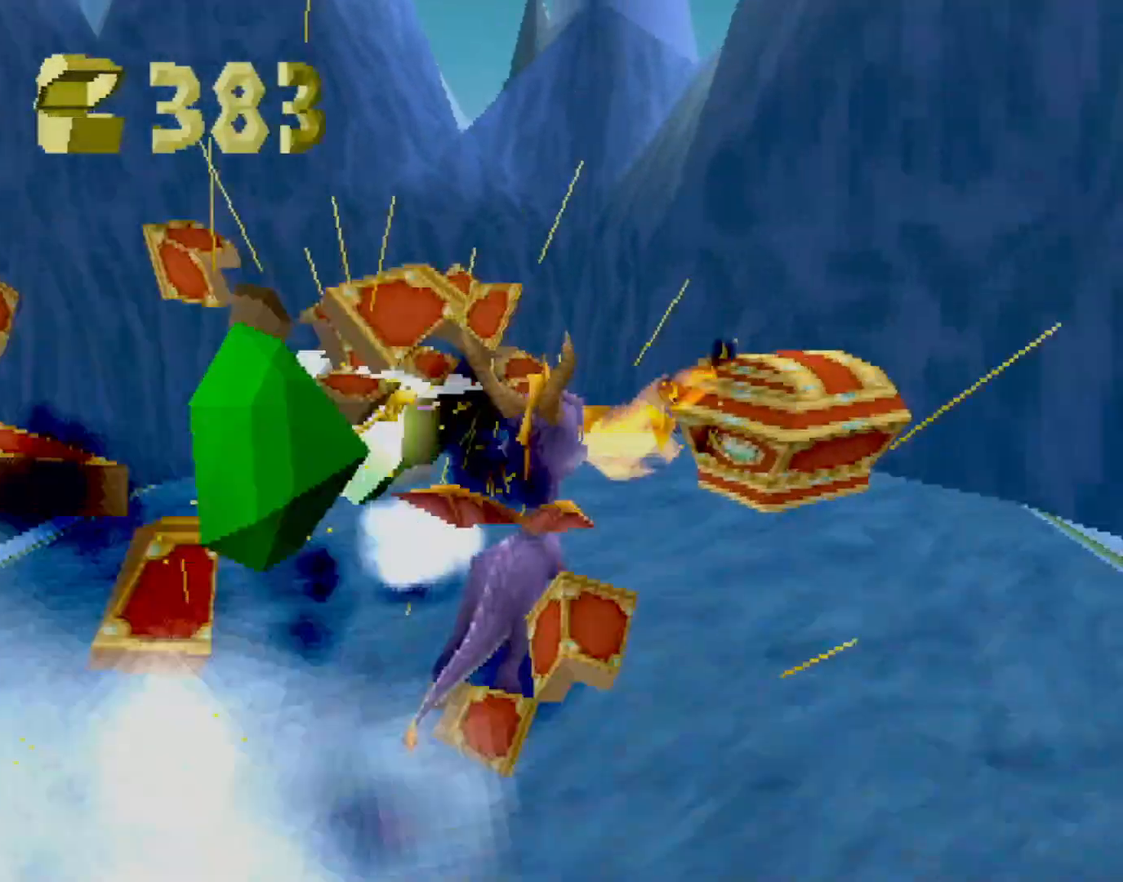
{"buttons": ["R2"], "left_stick": "down-right", "events": [[17, "SQUARE", "up"], [67, "CROSS", "down"], [67, "R2", "down"], [84, "left_stick", "up-left"], [117, "CROSS", "up"], [217, "left_stick", "down-left"], [284, "R1", "down"], [317, "left_stick", "down"], [384, "R1", "up"], [434, "left_stick", "down-right"]]}
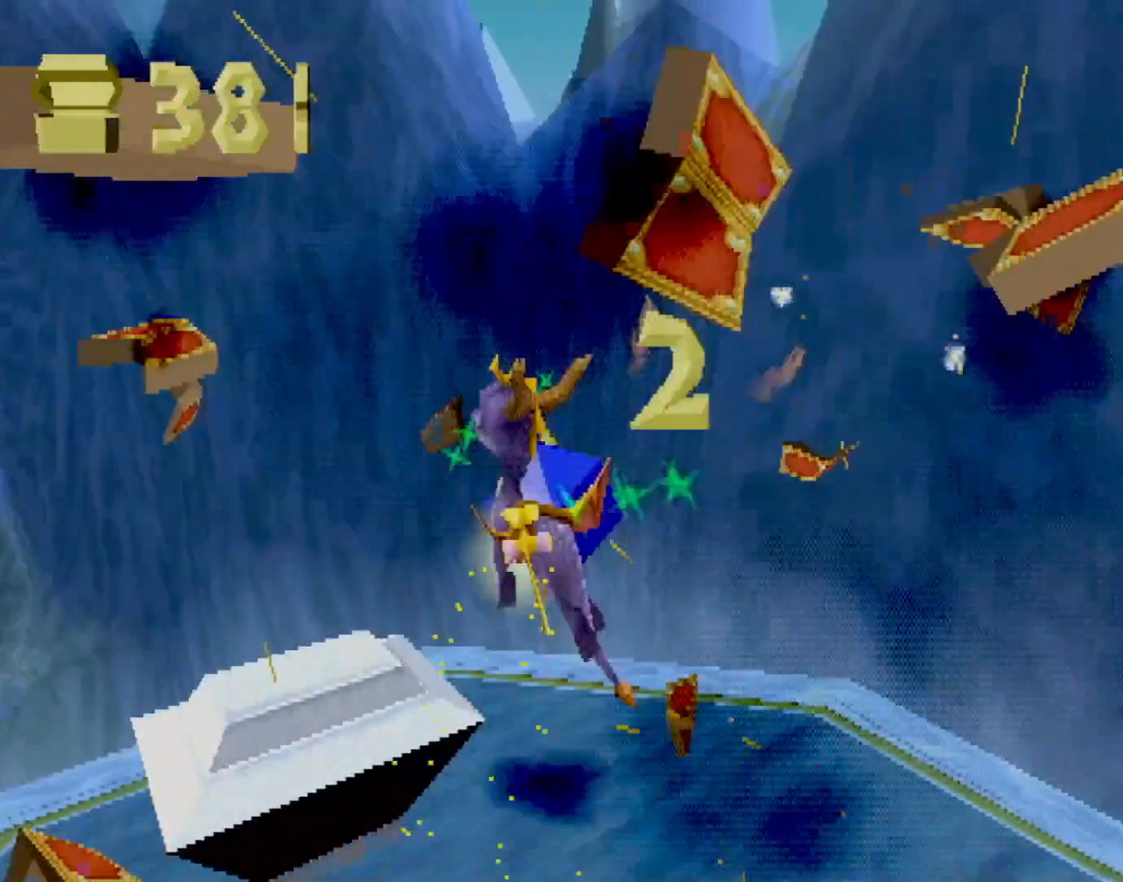
{"buttons": ["SQUARE"], "left_stick": "center", "events": [[50, "left_stick", "up-right"], [100, "SQUARE", "down"], [100, "left_stick", "up-left"], [150, "R2", "up"], [250, "left_stick", "center"]]}
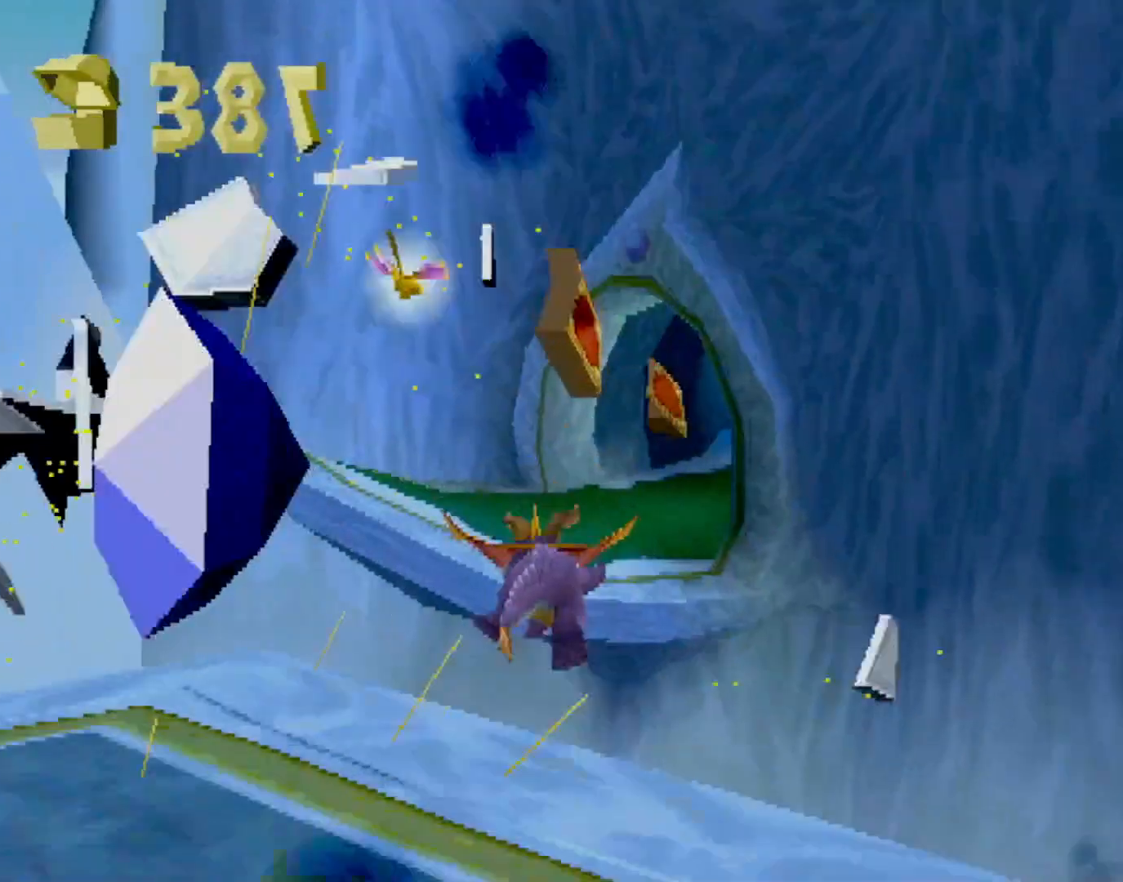
{"buttons": [], "left_stick": "center", "events": [[67, "SQUARE", "up"], [167, "CROSS", "down"], [167, "left_stick", "right"], [284, "CROSS", "up"], [317, "left_stick", "center"]]}
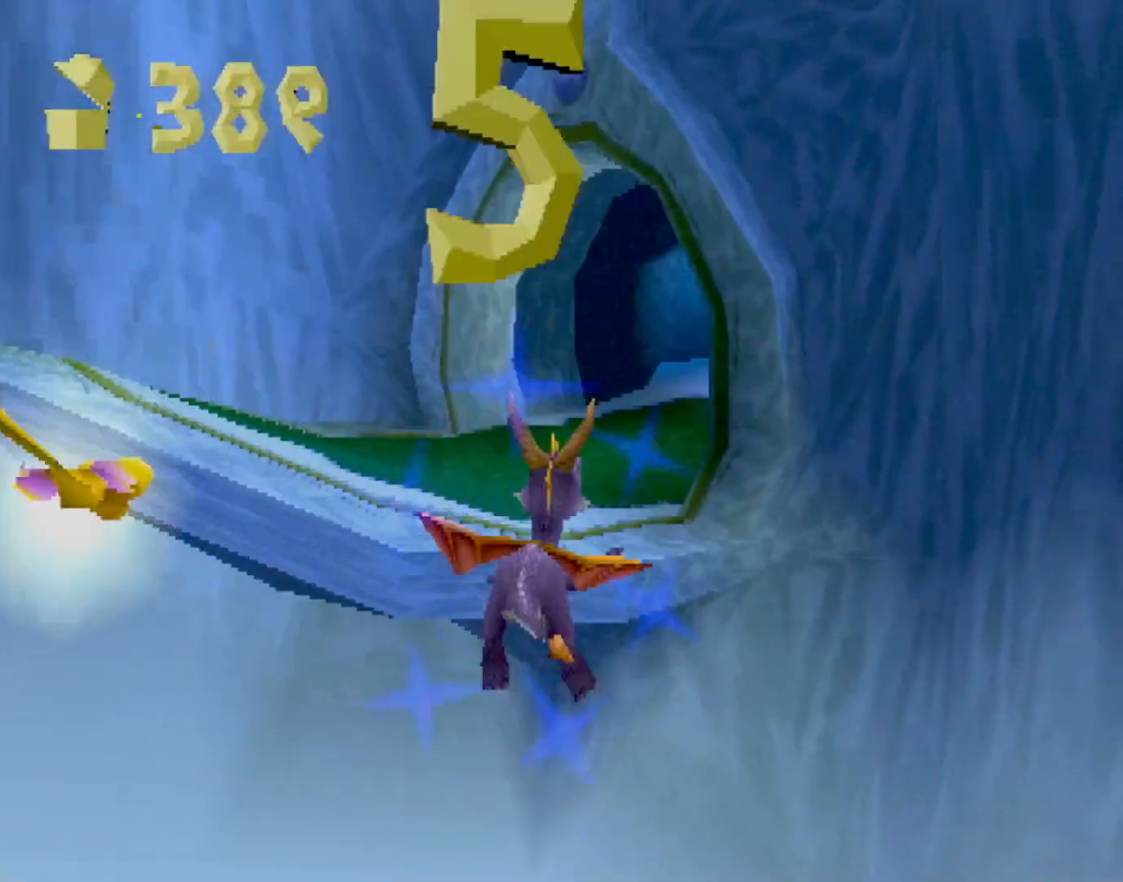
{"buttons": ["SQUARE"], "left_stick": "right", "events": [[117, "SQUARE", "down"], [484, "left_stick", "right"]]}
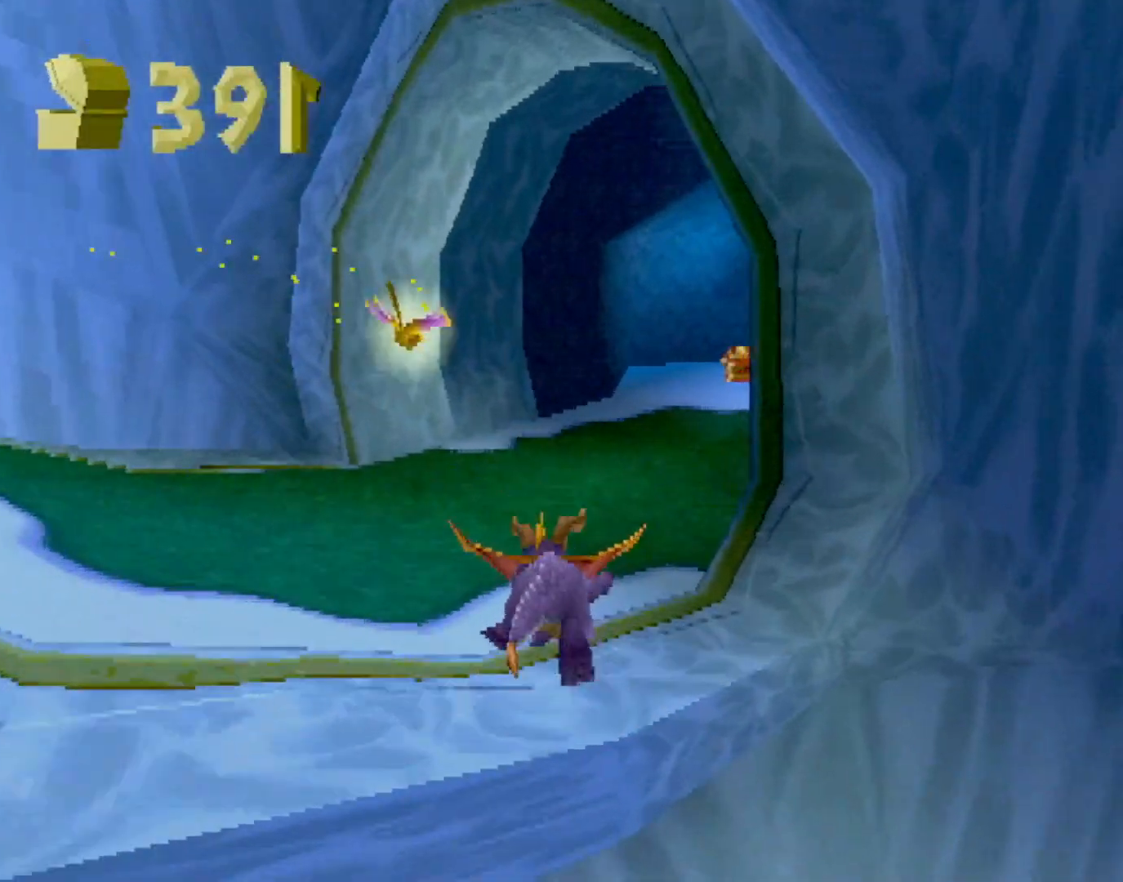
{"buttons": ["SQUARE"], "left_stick": "center", "events": [[66, "left_stick", "center"]]}
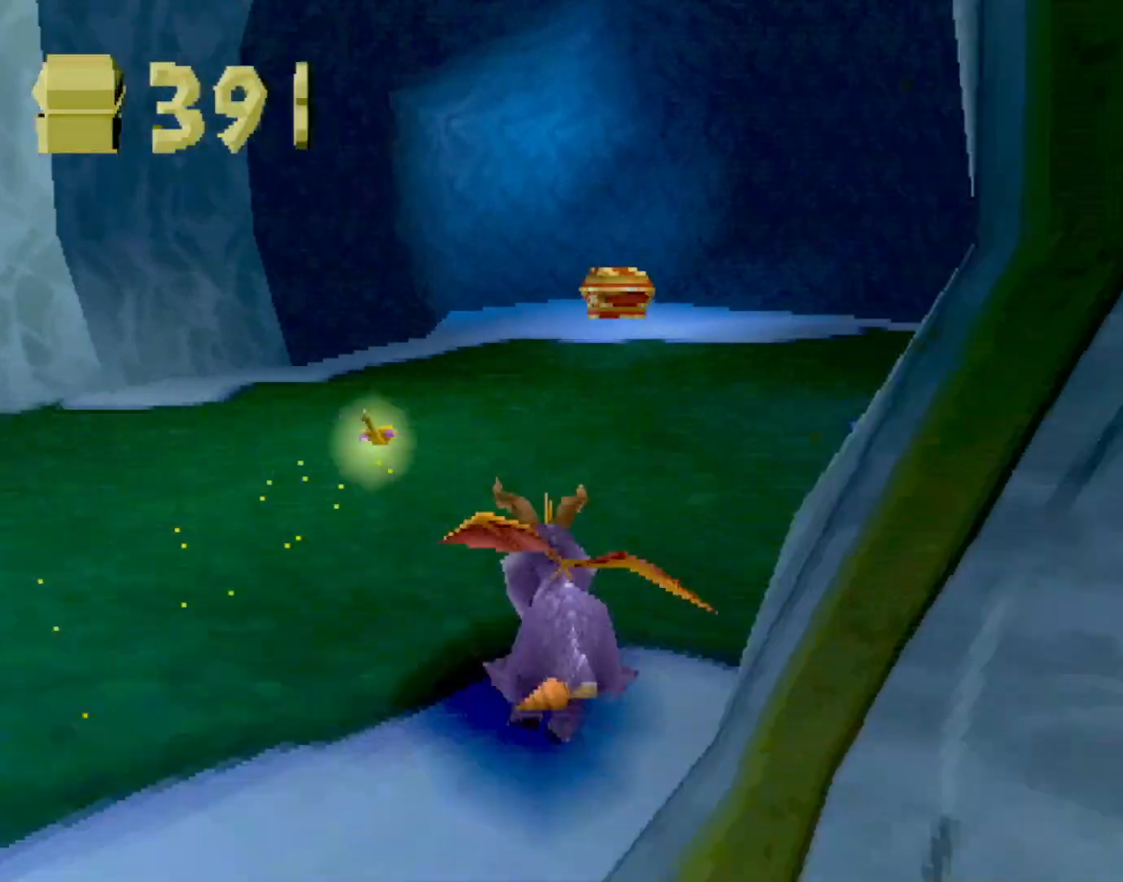
{"buttons": [], "left_stick": "up", "events": [[167, "left_stick", "right"], [384, "left_stick", "up"], [484, "SQUARE", "up"]]}
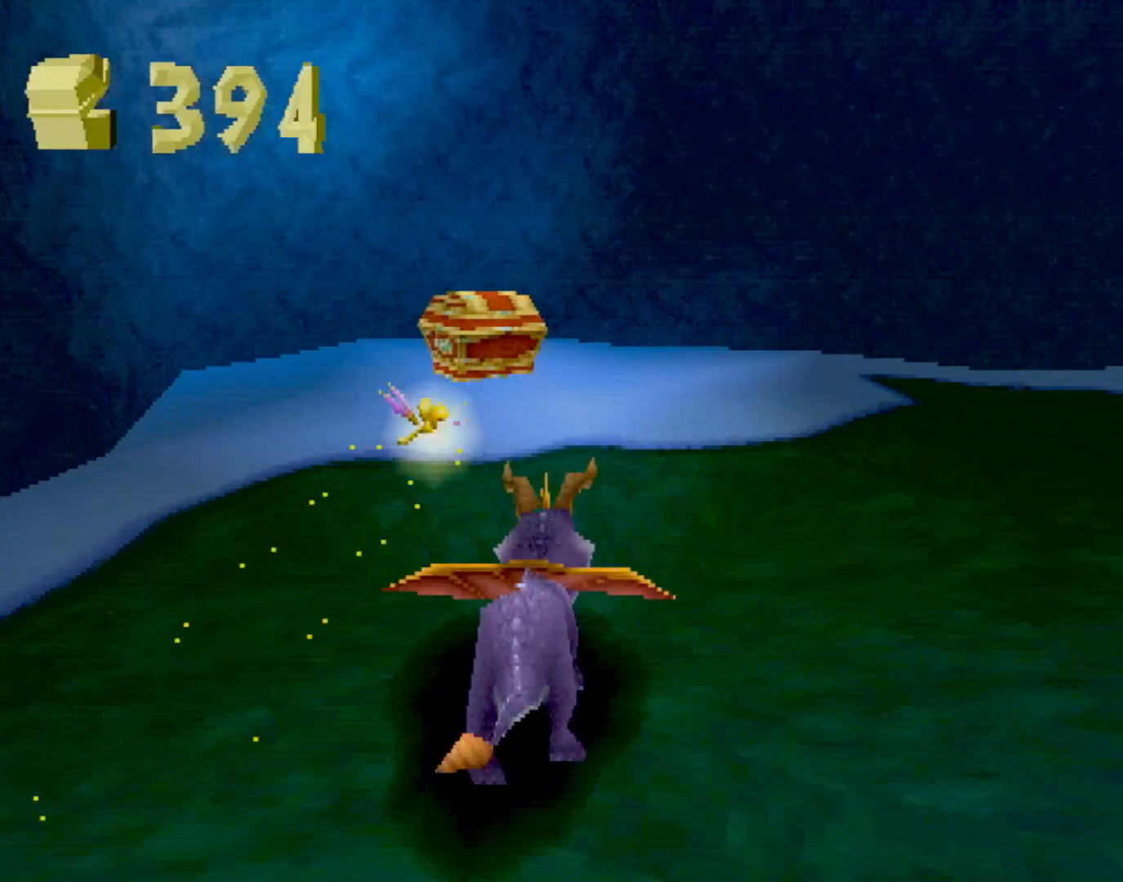
{"buttons": ["SQUARE"], "left_stick": "up-right", "events": [[16, "CIRCLE", "down"], [33, "TRIANGLE", "down"], [50, "CIRCLE", "up"], [50, "SQUARE", "down"], [66, "TRIANGLE", "up"], [200, "left_stick", "up-right"], [283, "SQUARE", "up"], [333, "CROSS", "down"], [417, "CROSS", "up"], [450, "SQUARE", "down"]]}
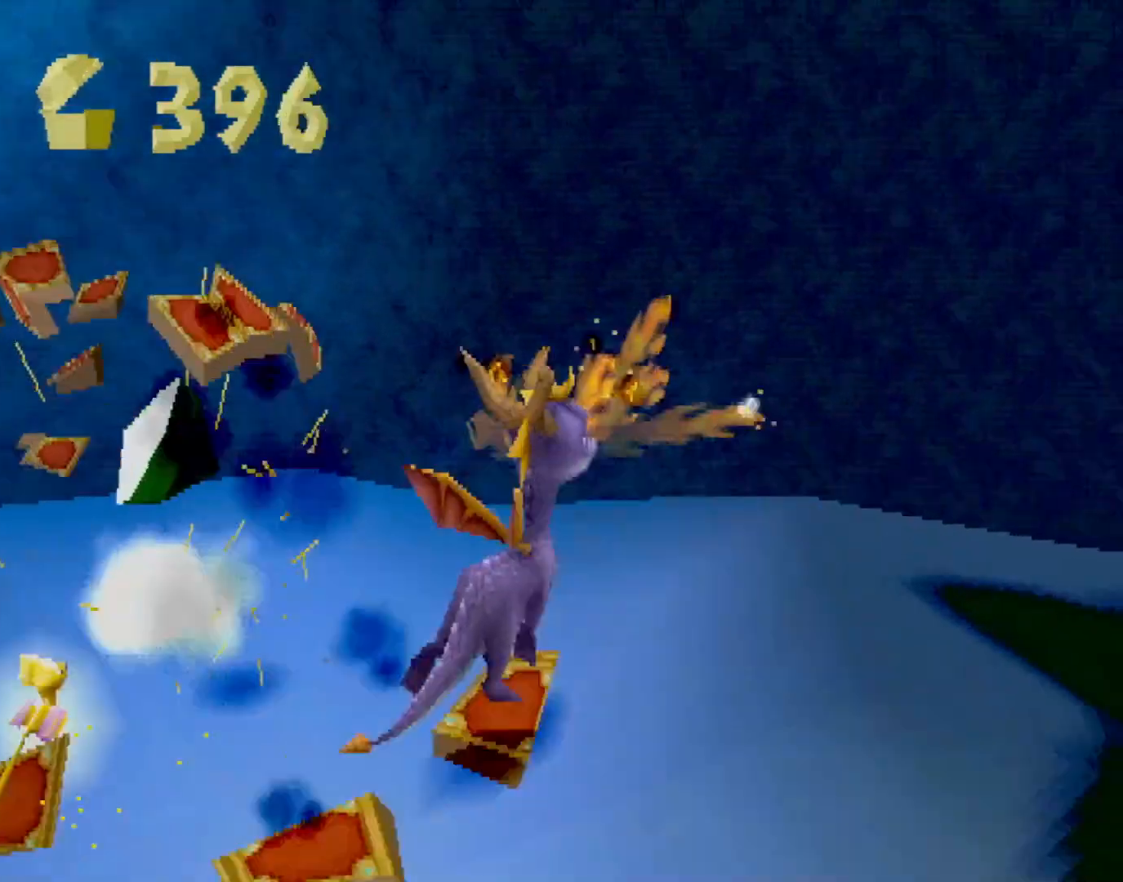
{"buttons": ["SQUARE"], "left_stick": "up-left", "events": [[234, "CROSS", "down"], [350, "left_stick", "up-left"], [384, "CROSS", "up"]]}
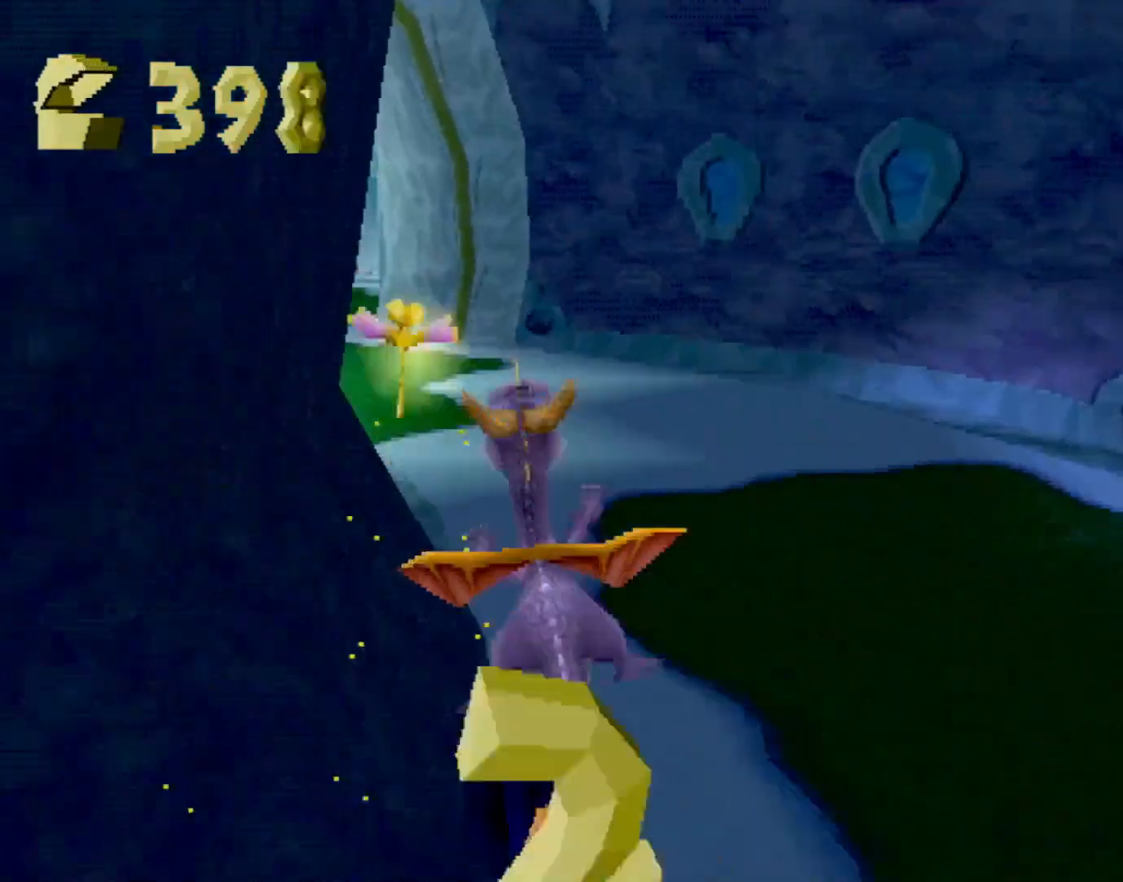
{"buttons": ["SQUARE"], "left_stick": "center", "events": [[116, "left_stick", "center"], [350, "CROSS", "down"], [383, "left_stick", "left"], [483, "CROSS", "up"], [500, "left_stick", "center"]]}
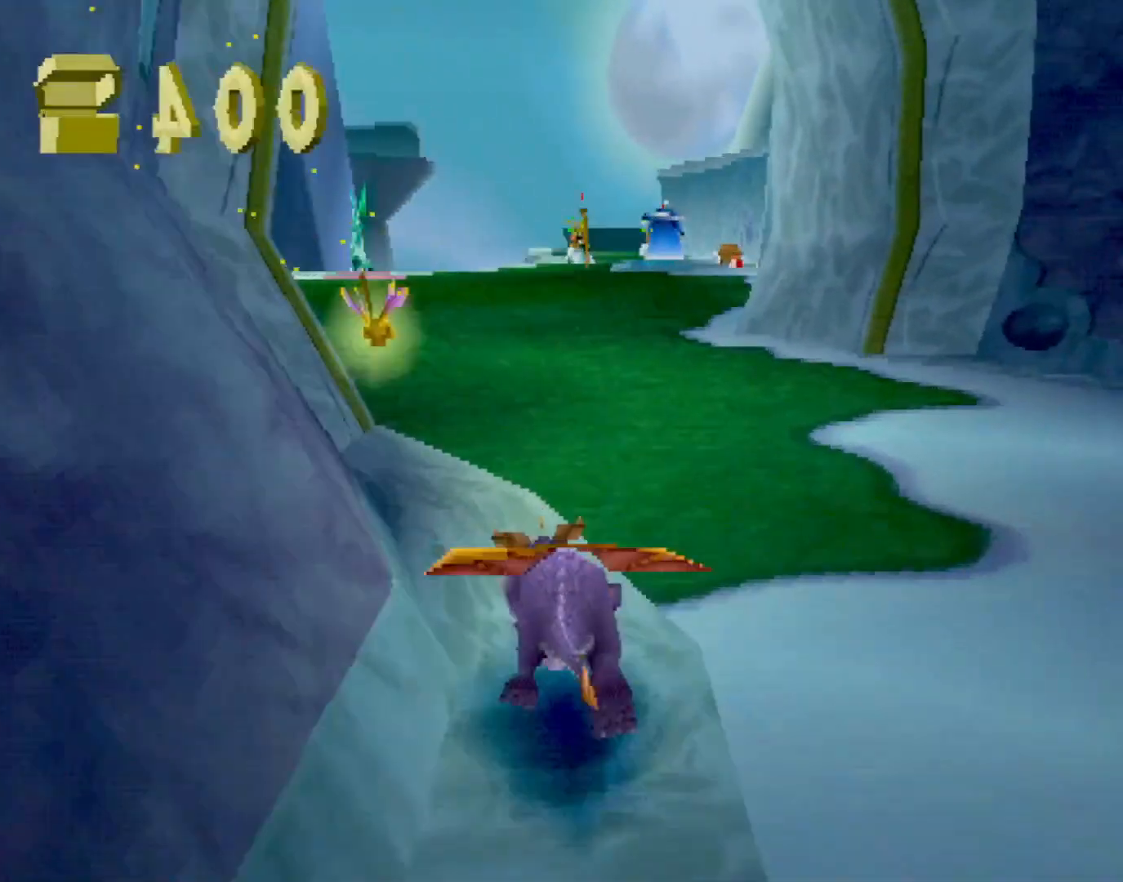
{"buttons": ["SQUARE"], "left_stick": "center", "events": []}
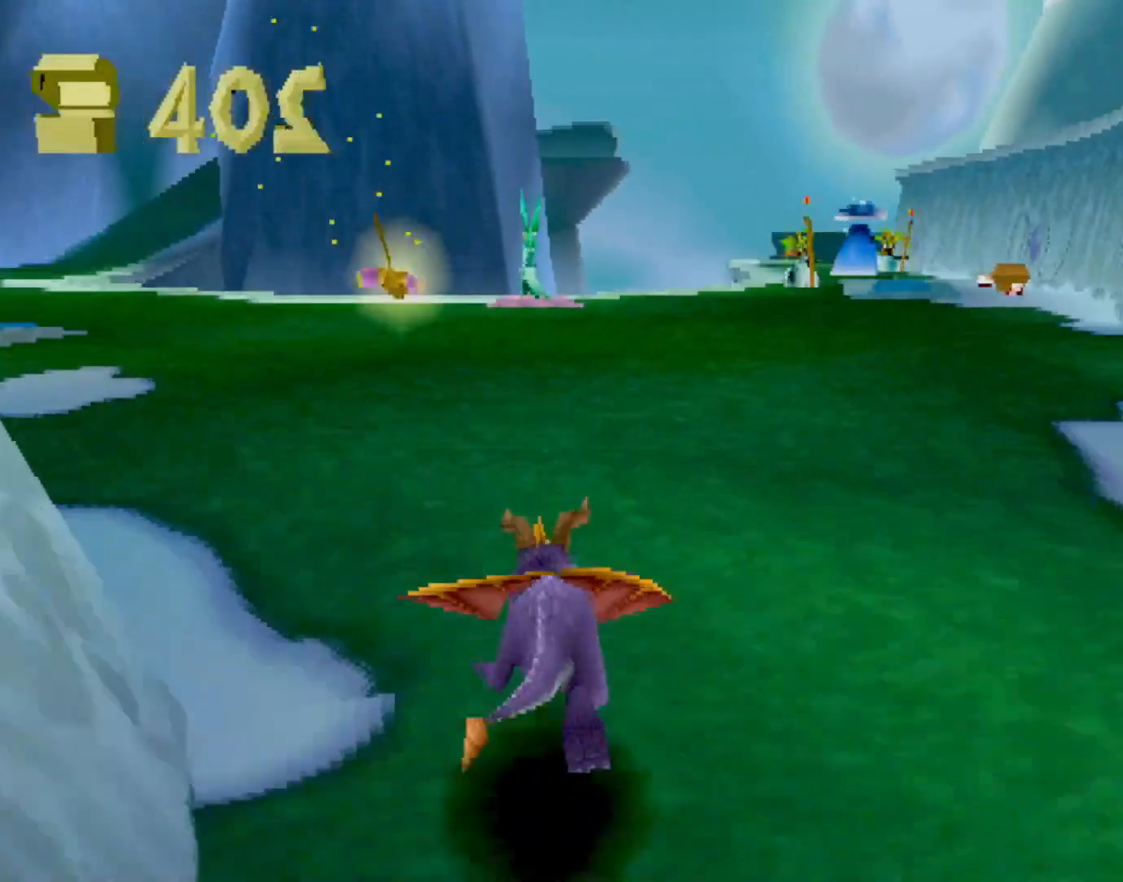
{"buttons": ["SQUARE"], "left_stick": "center", "events": [[33, "left_stick", "up-left"], [116, "left_stick", "center"], [450, "left_stick", "right"], [500, "left_stick", "center"]]}
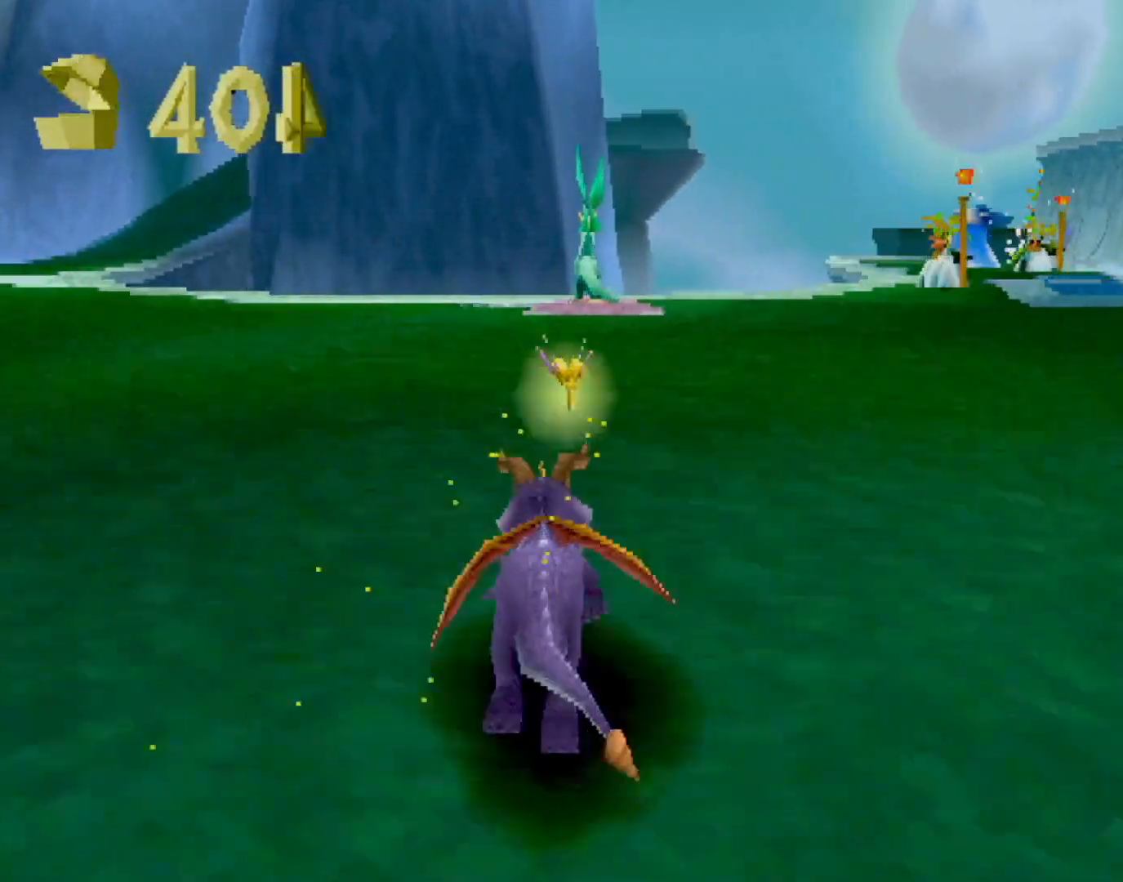
{"buttons": ["SQUARE"], "left_stick": "center", "events": []}
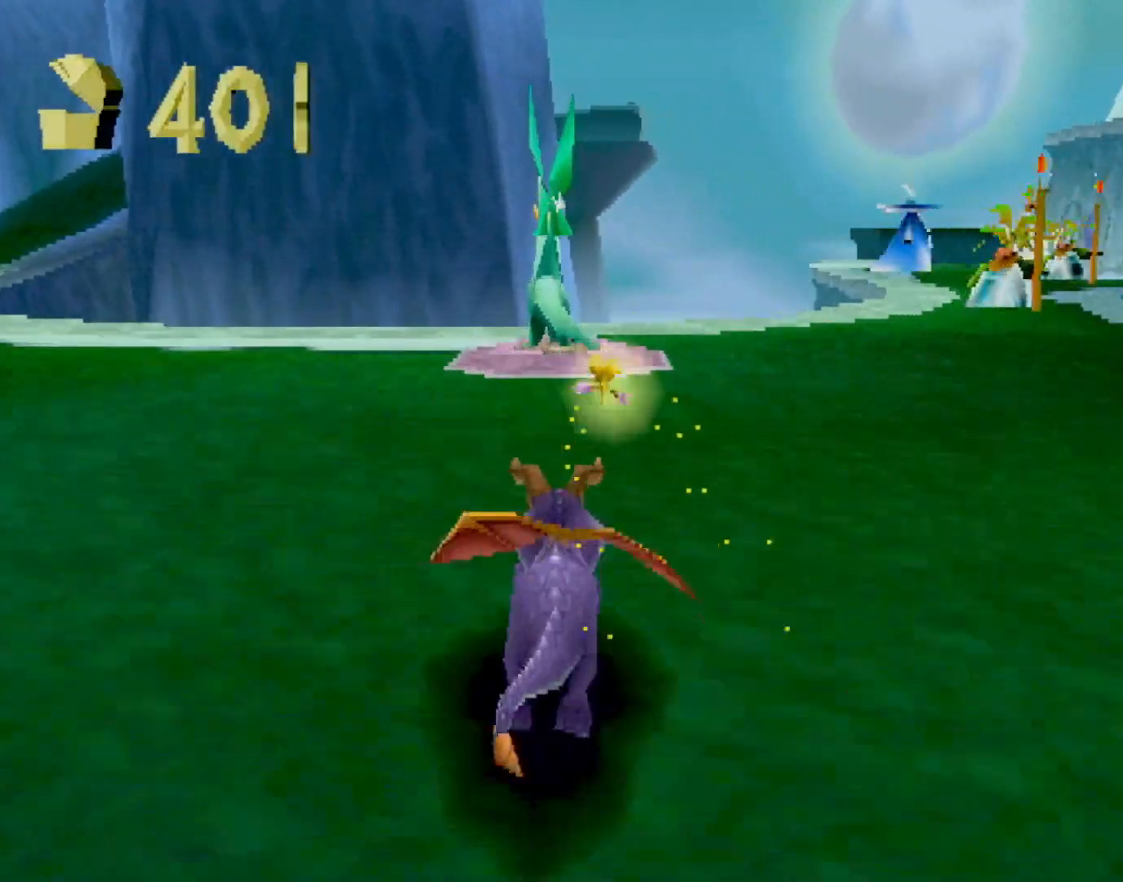
{"buttons": ["SQUARE"], "left_stick": "center", "events": []}
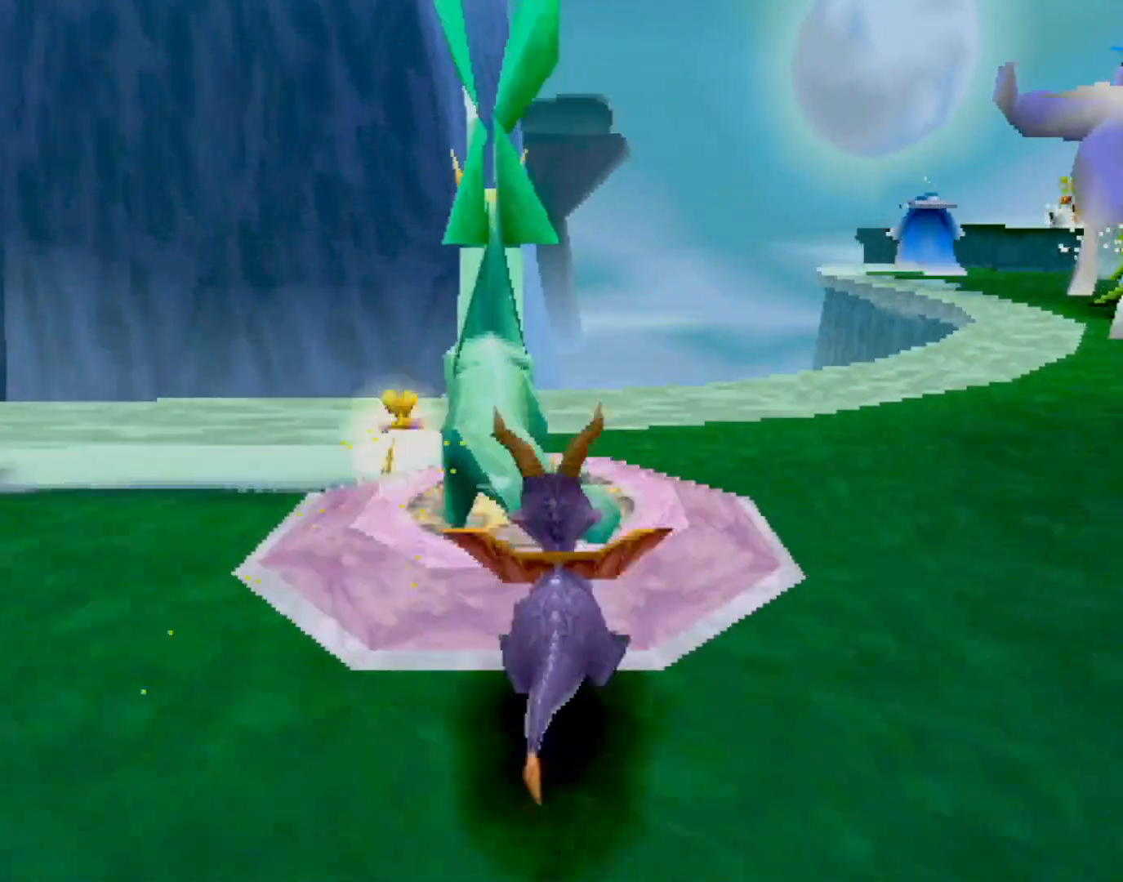
{"buttons": [], "left_stick": "center", "events": [[134, "SQUARE", "up"], [200, "CROSS", "down"], [217, "CROSS", "up"]]}
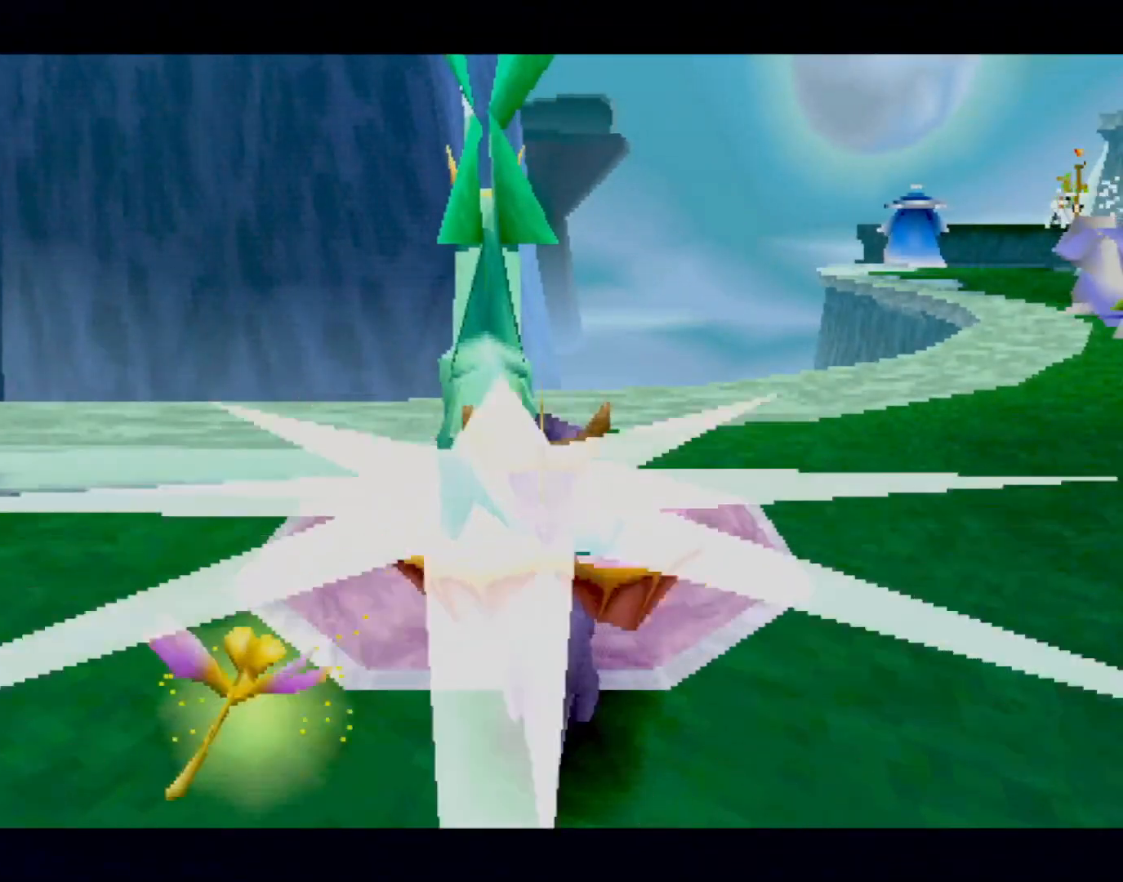
{"buttons": [], "left_stick": "center", "events": []}
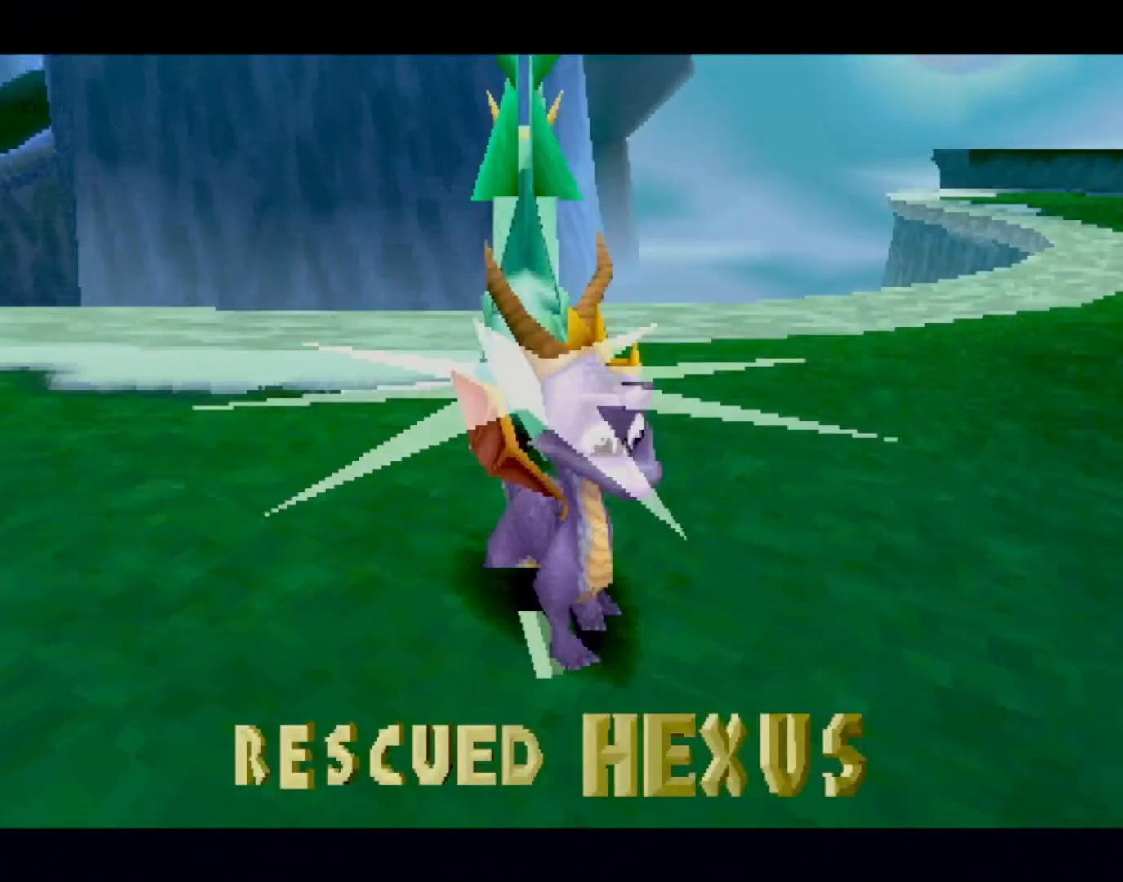
{"buttons": [], "left_stick": "center", "events": []}
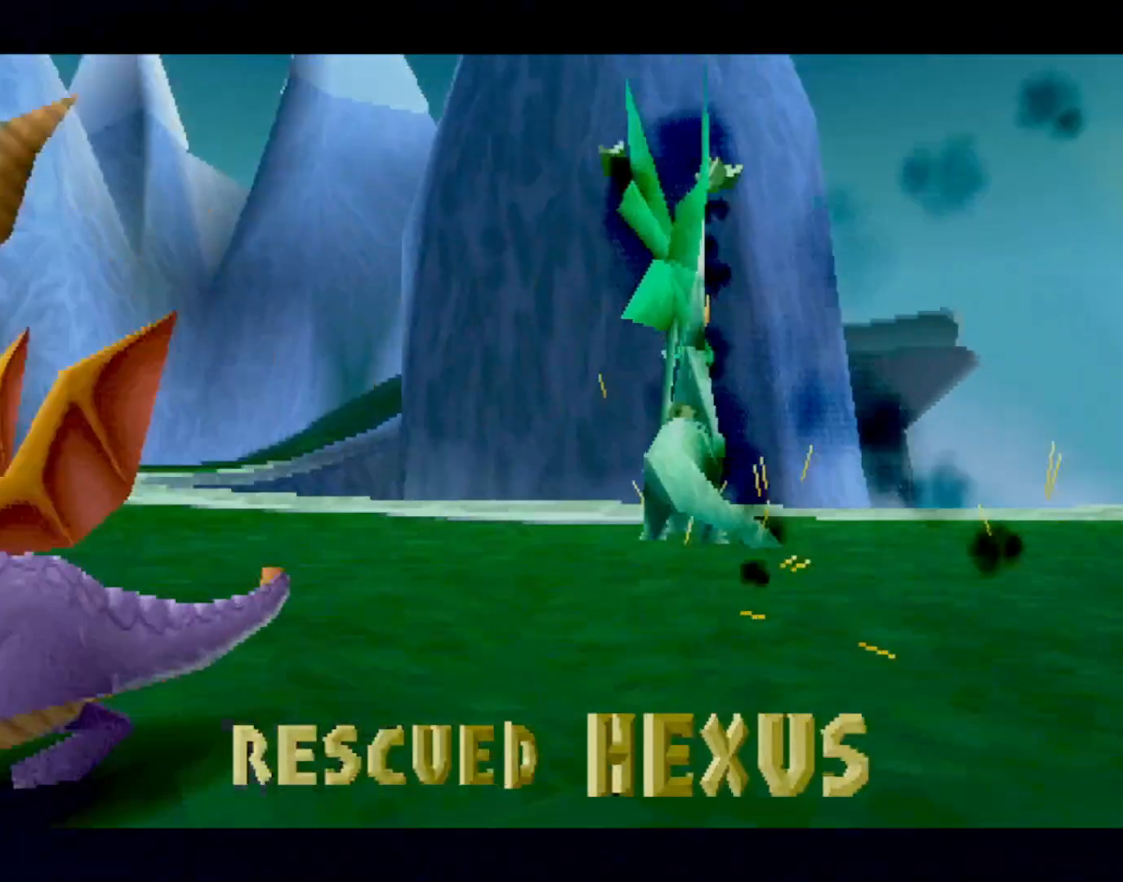
{"buttons": [], "left_stick": "center", "events": [[317, "CROSS", "down"], [383, "CROSS", "up"]]}
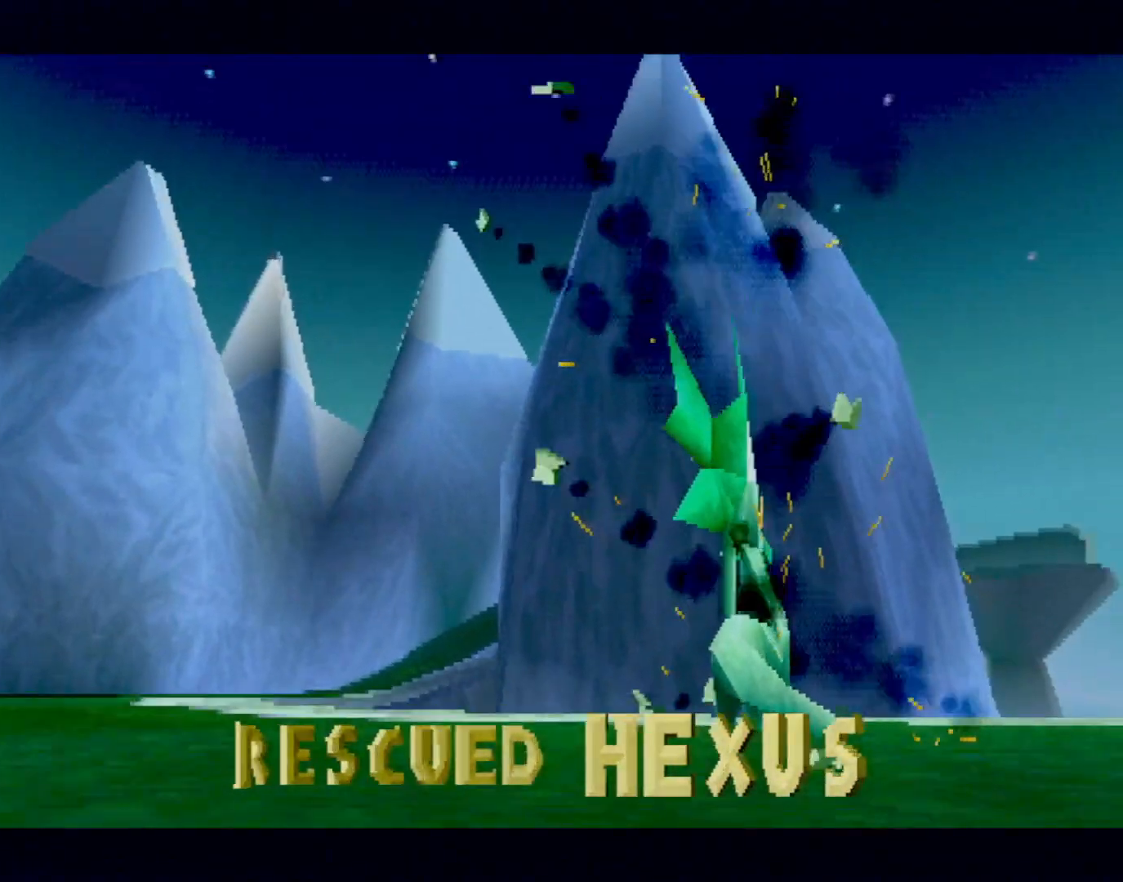
{"buttons": [], "left_stick": "center", "events": [[434, "CROSS", "down"], [467, "CROSS", "up"]]}
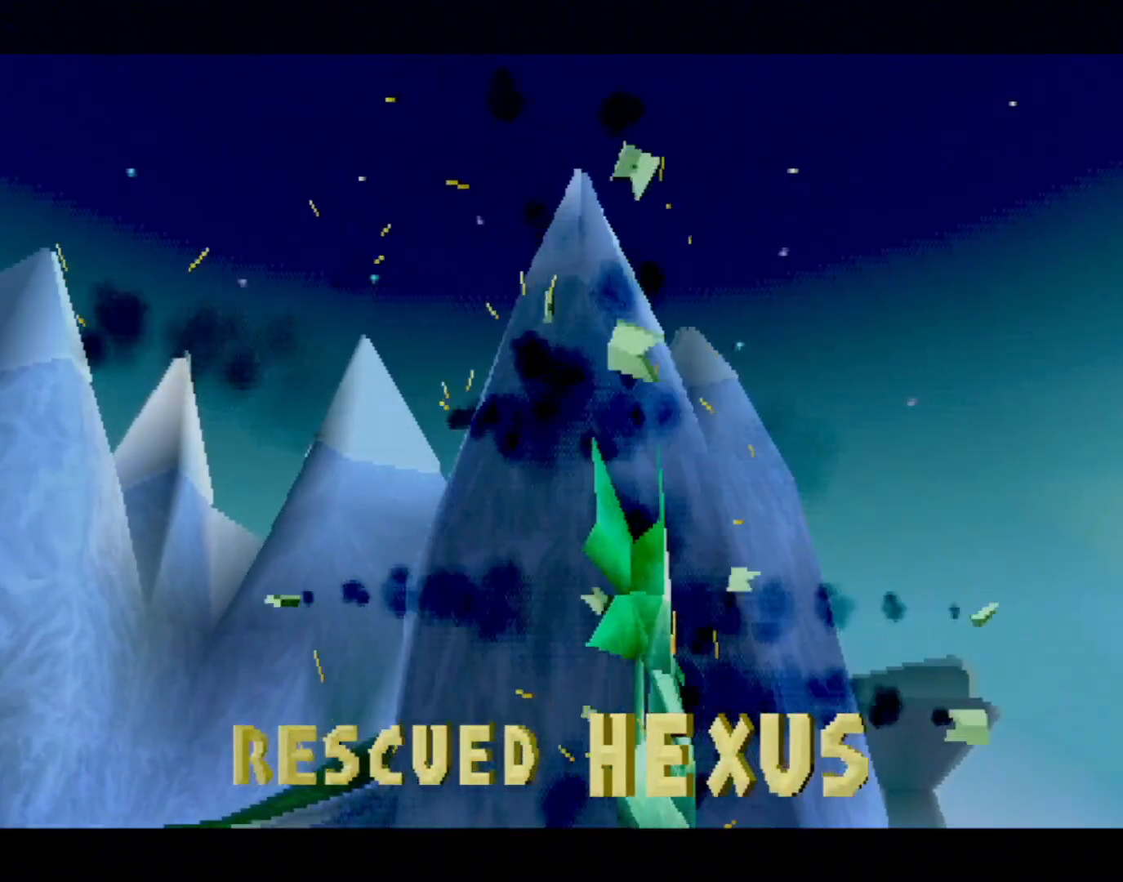
{"buttons": [], "left_stick": "center", "events": [[83, "L2", "down"], [166, "L2", "up"], [183, "CROSS", "down"], [216, "CROSS", "up"], [333, "CROSS", "down"], [383, "CROSS", "up"], [450, "CROSS", "down"], [500, "CROSS", "up"]]}
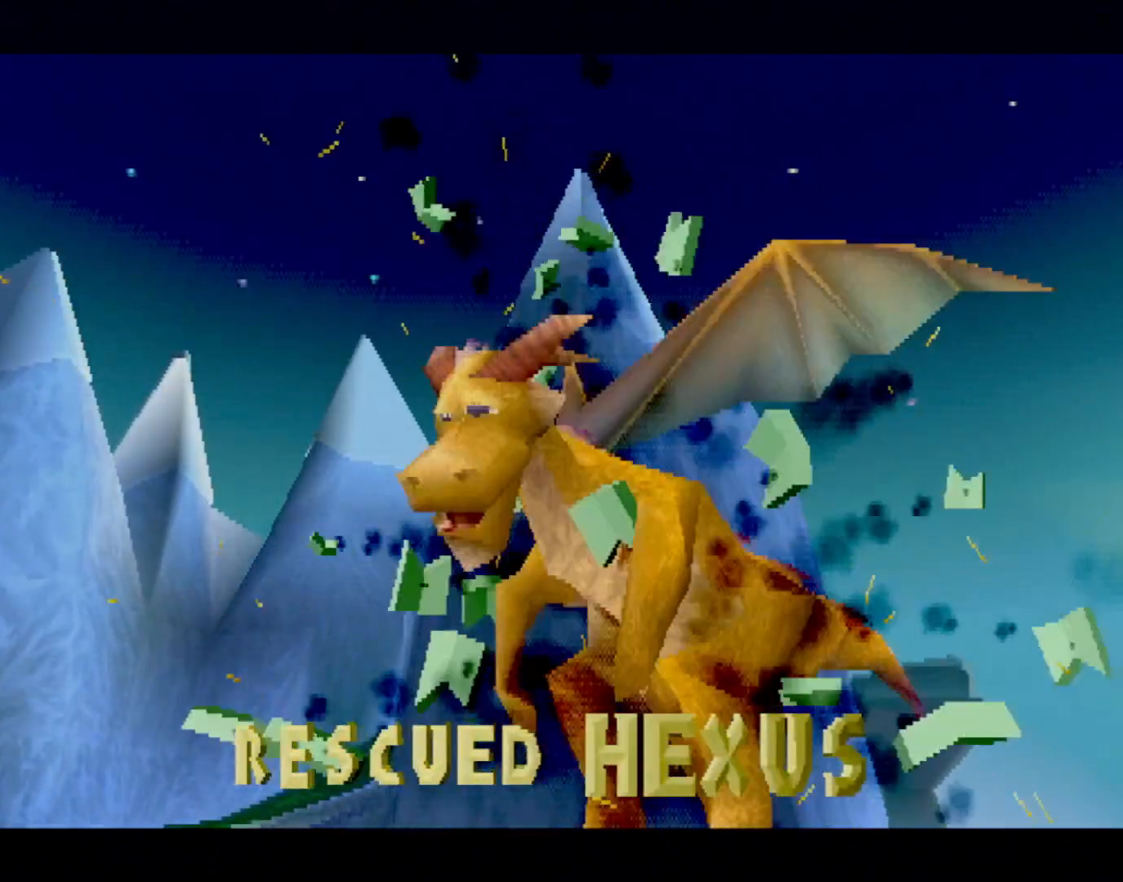
{"buttons": ["L2", "R2"], "left_stick": "center", "events": [[100, "CROSS", "down"], [134, "CROSS", "up"], [167, "L2", "down"], [250, "L2", "up"], [350, "L2", "down"], [417, "L2", "up"], [451, "R2", "down"], [501, "L2", "down"]]}
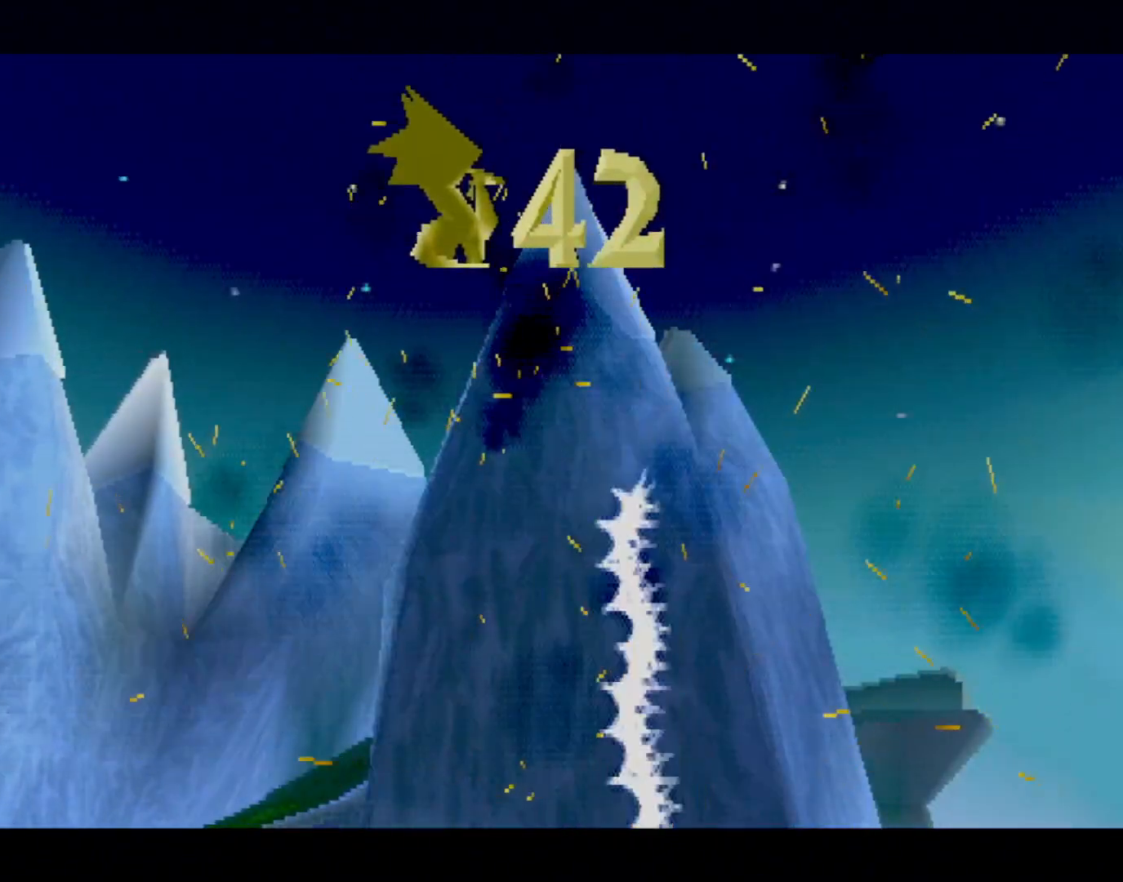
{"buttons": [], "left_stick": "center", "events": [[66, "R2", "up"], [300, "L2", "up"]]}
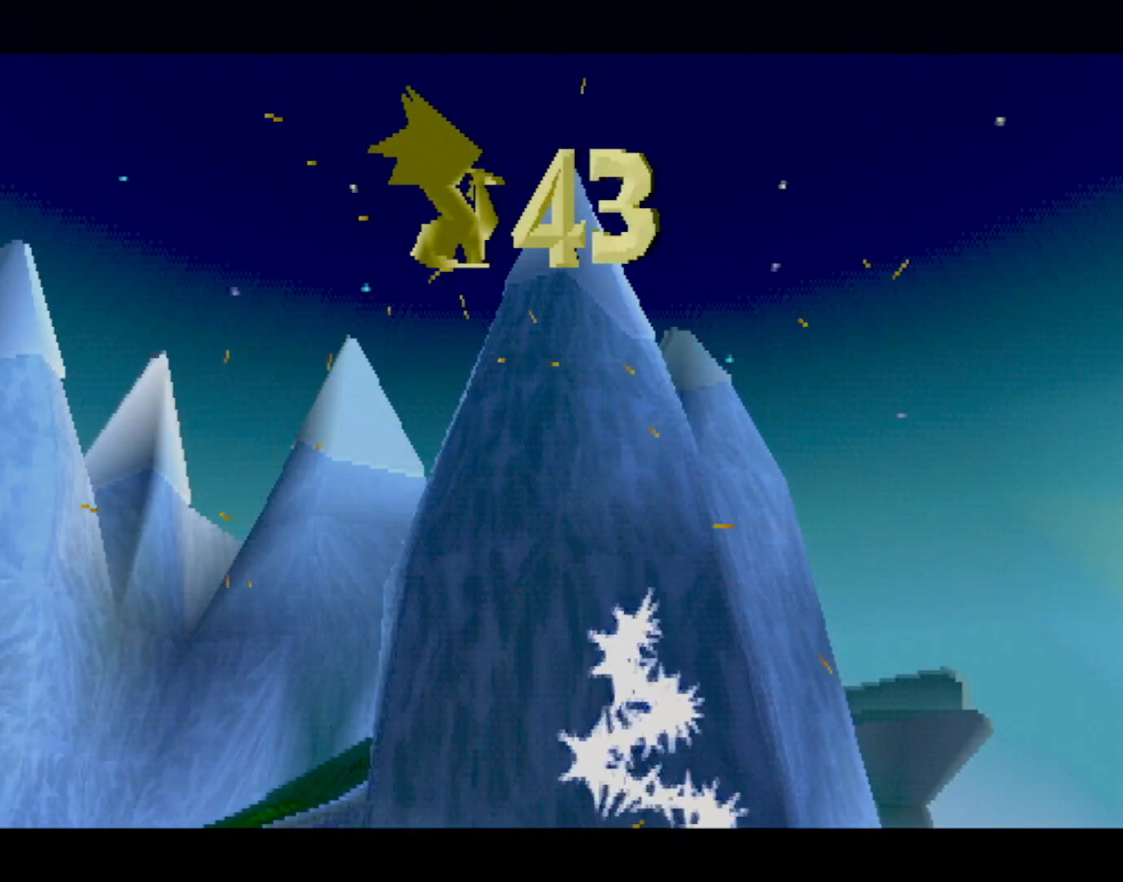
{"buttons": [], "left_stick": "center", "events": [[250, "CROSS", "down"], [317, "CROSS", "up"]]}